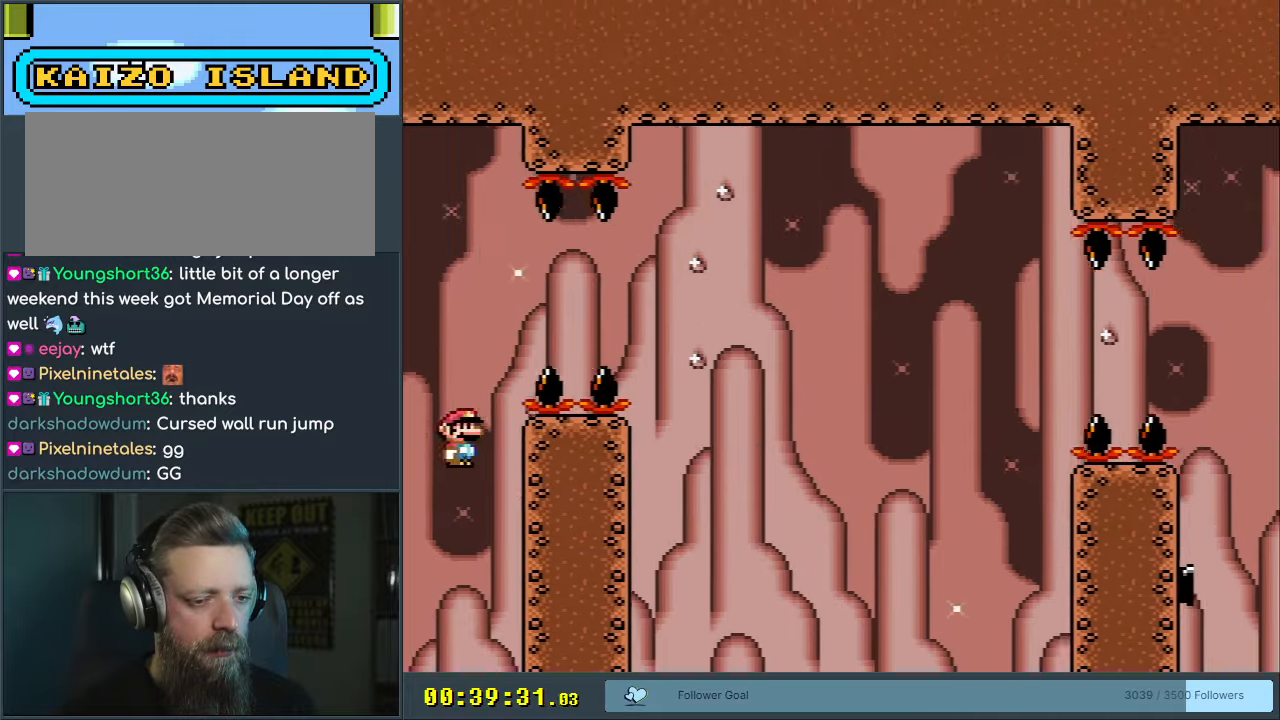
Gameplay with a controller (Nintendo layout); each line is a JSON object with the inputs held at the frame after it. "events" lists button and stick changes between this image and that frame as [ms after this image, input, new state], when the widget could be followed in between. Not read: L3 R3.
{"buttons": [], "events": []}
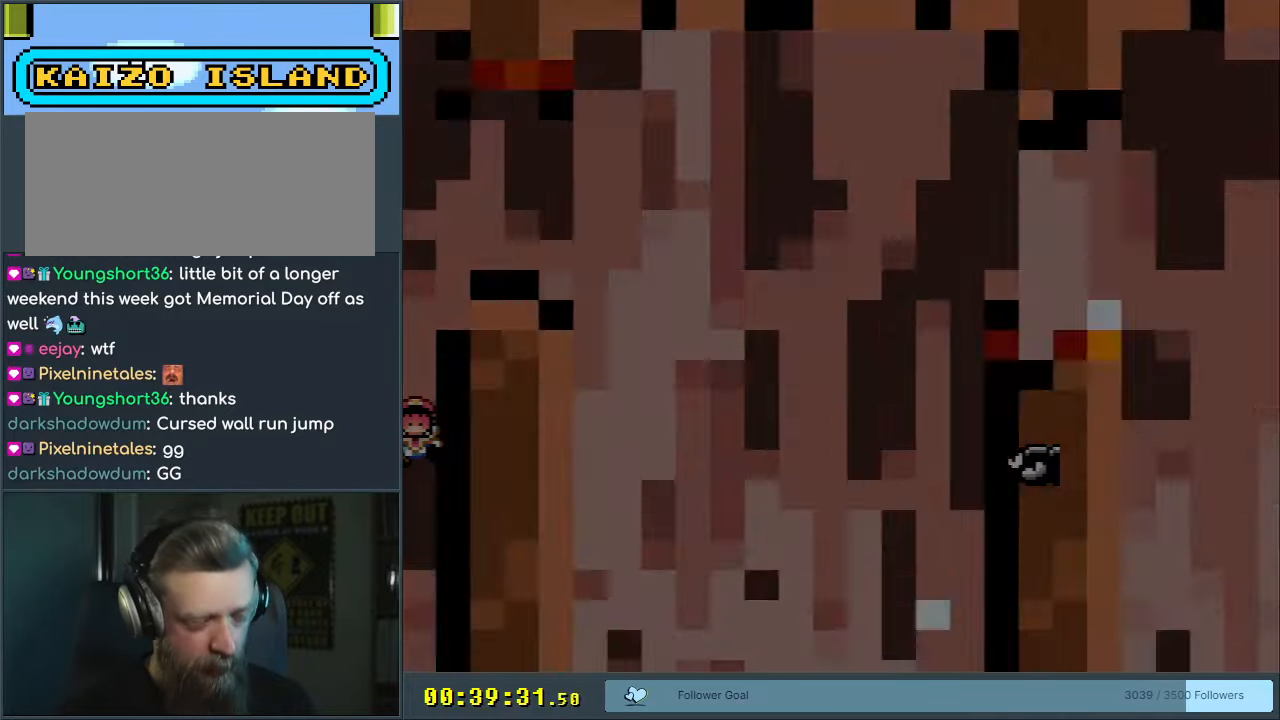
{"buttons": ["A"], "events": [[267, "A", "down"], [400, "A", "up"], [483, "A", "down"]]}
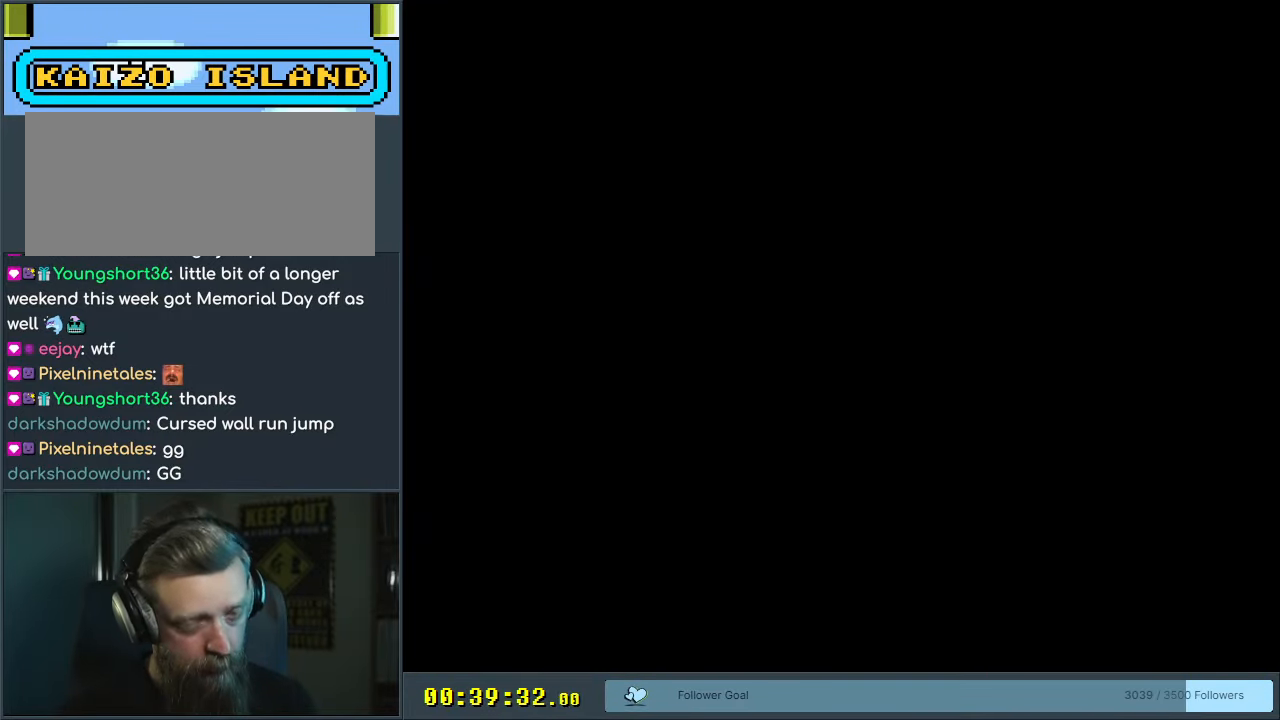
{"buttons": ["A"], "events": [[133, "A", "up"], [333, "A", "down"]]}
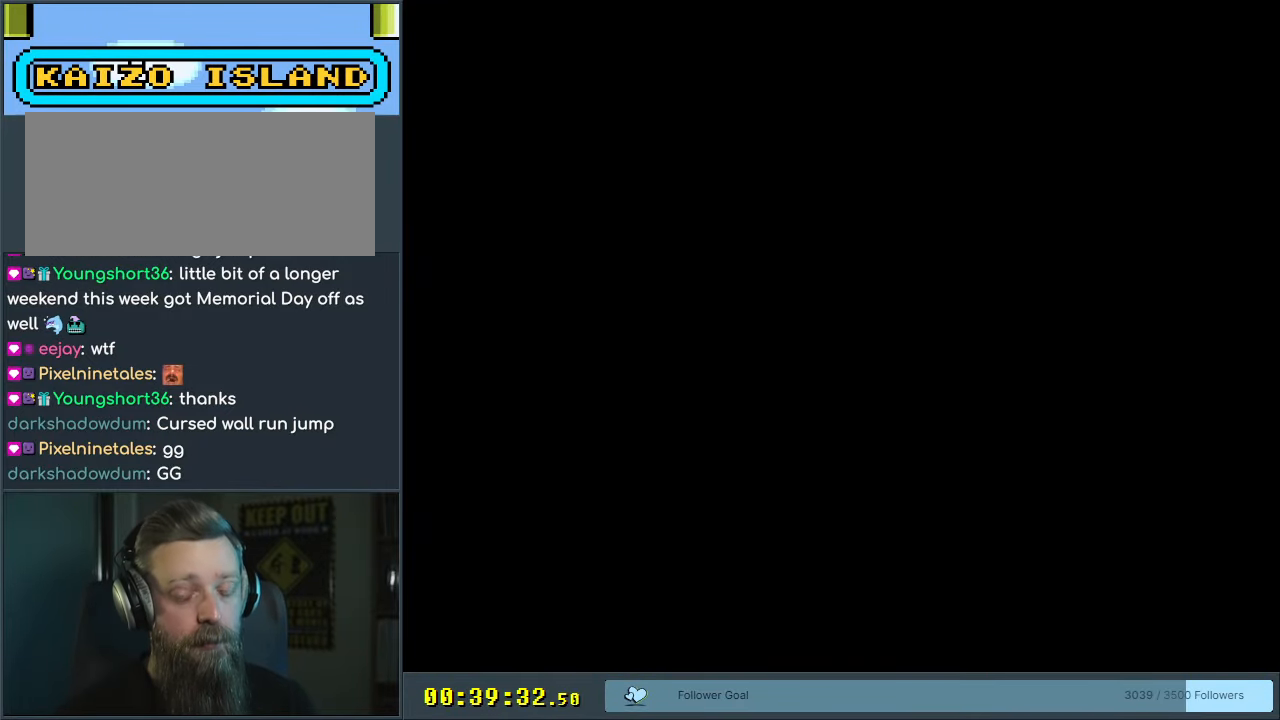
{"buttons": [], "events": [[17, "A", "up"]]}
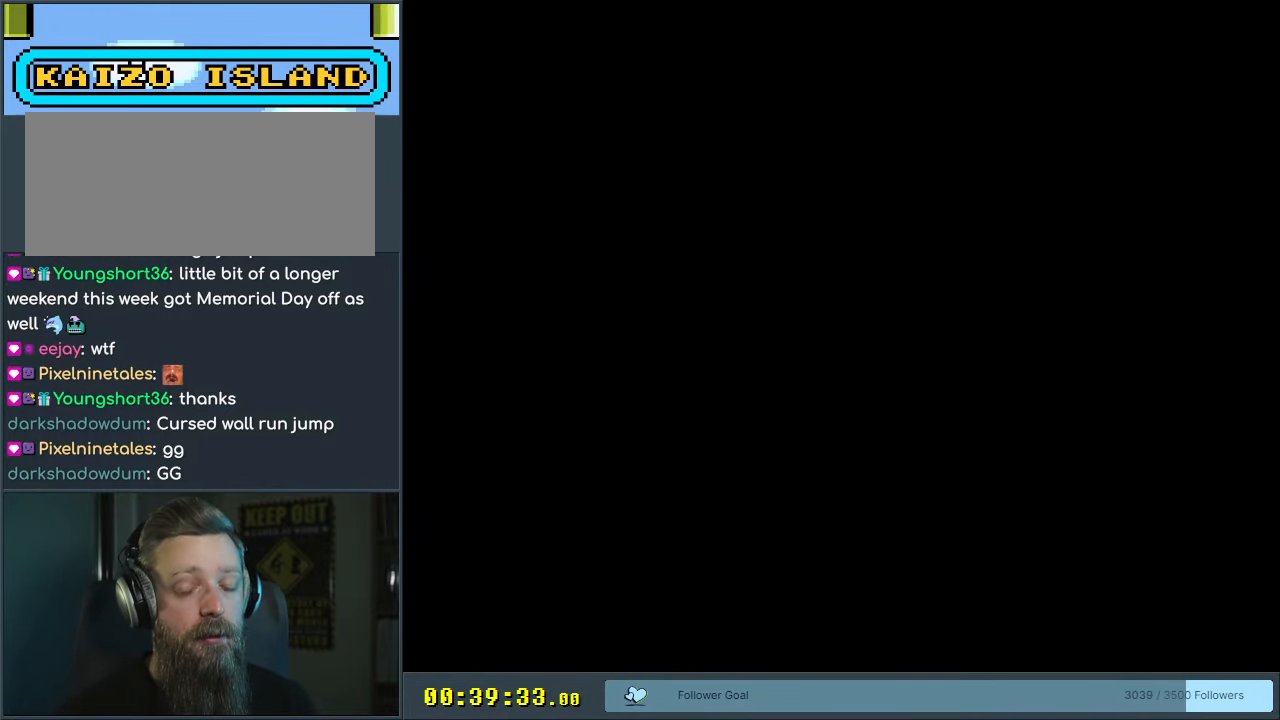
{"buttons": ["B", "Y"], "events": [[183, "B", "down"], [183, "Y", "down"]]}
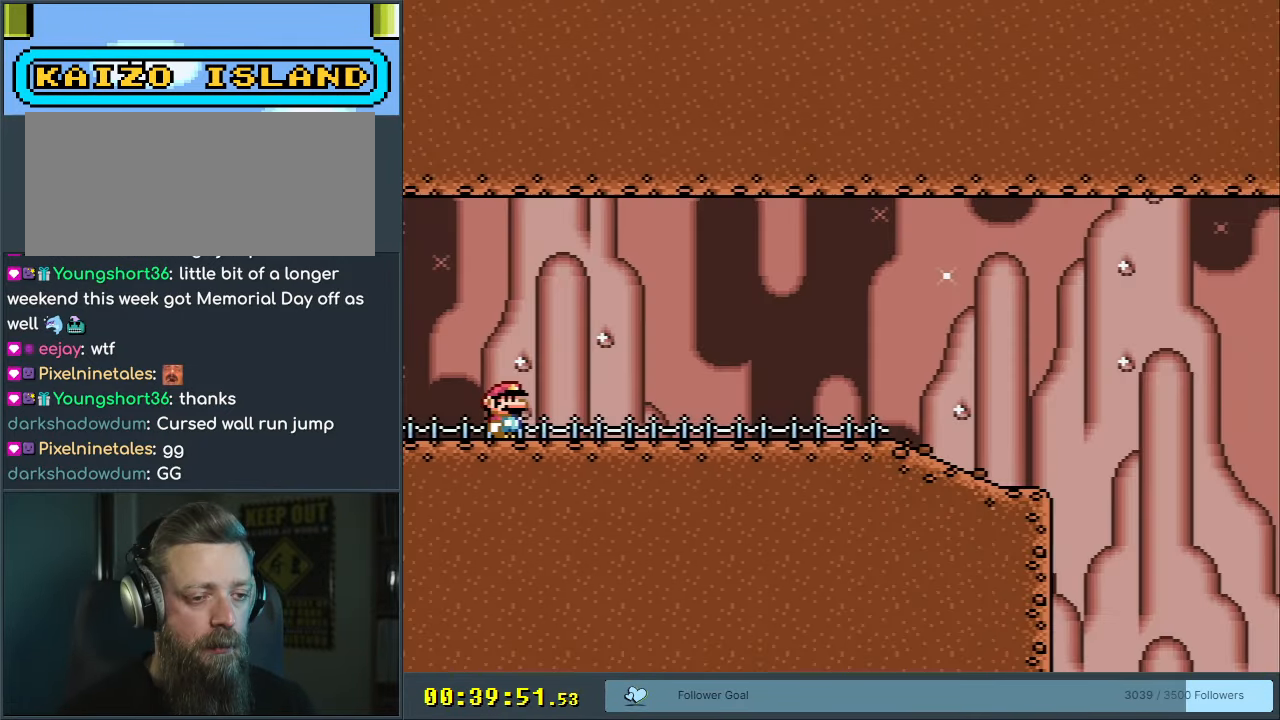
{"buttons": ["B", "Y"], "events": []}
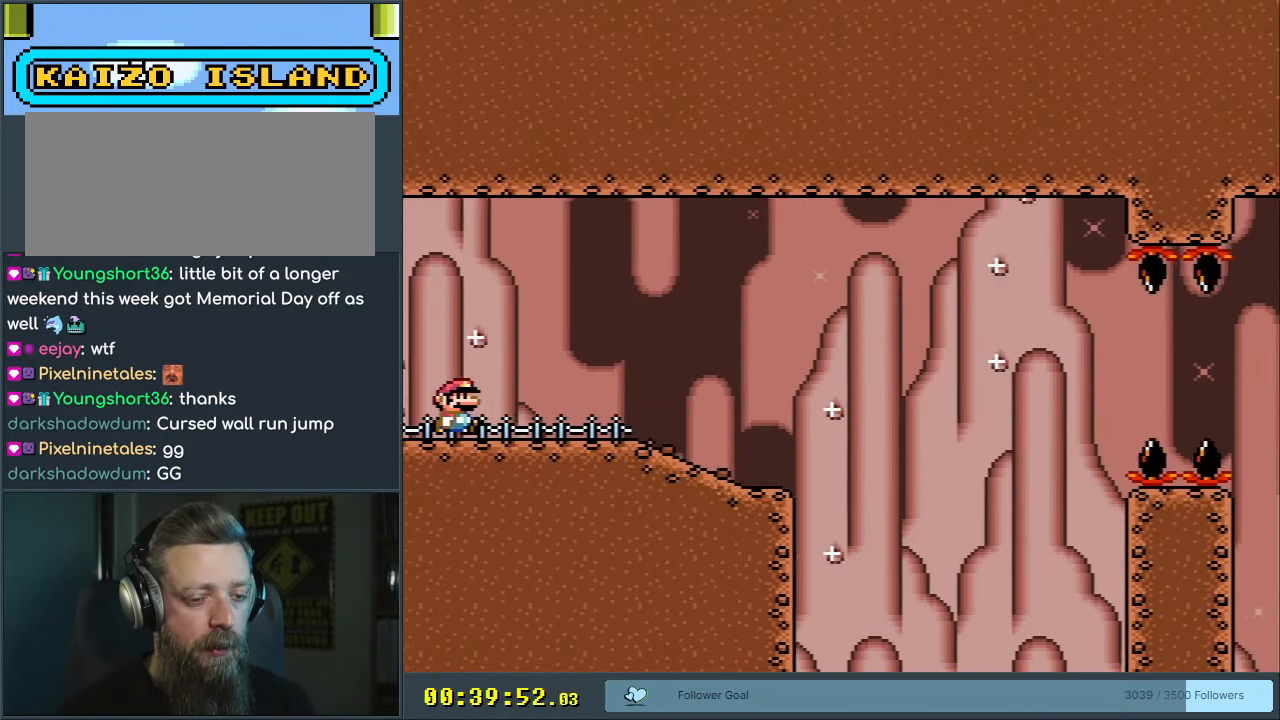
{"buttons": ["Y"], "events": [[217, "B", "up"]]}
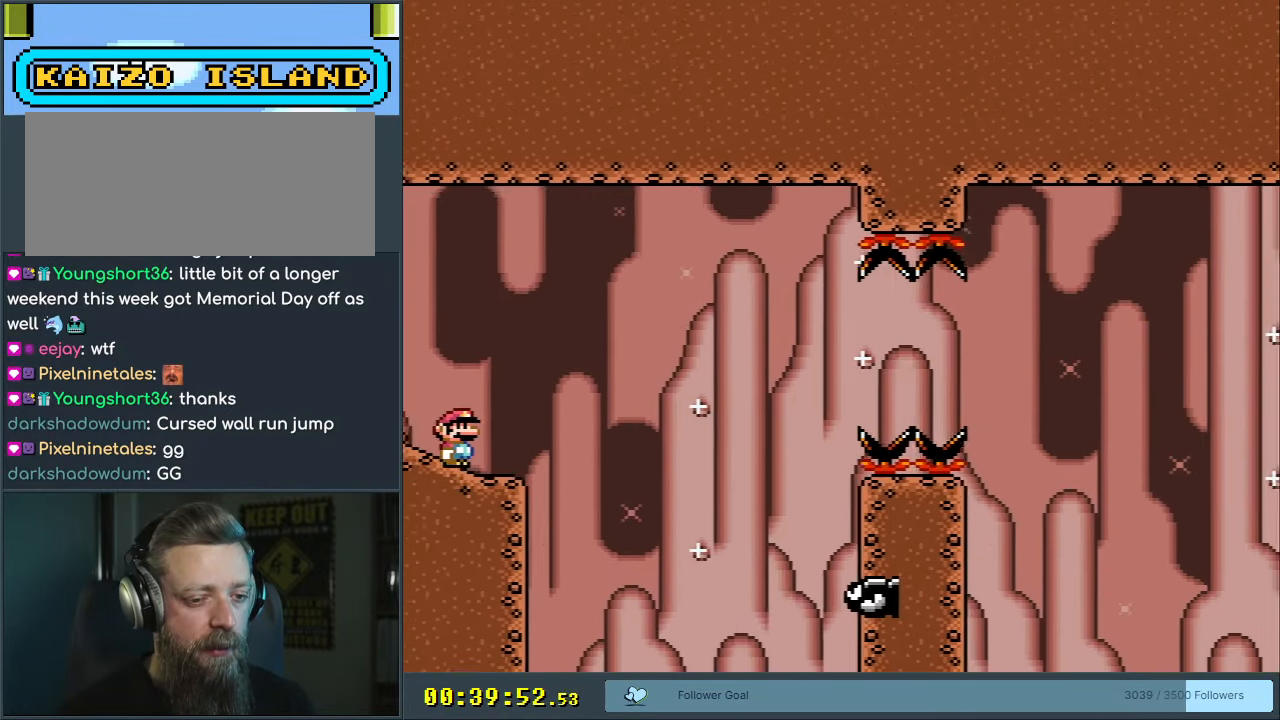
{"buttons": ["B", "Y"], "events": [[267, "B", "down"]]}
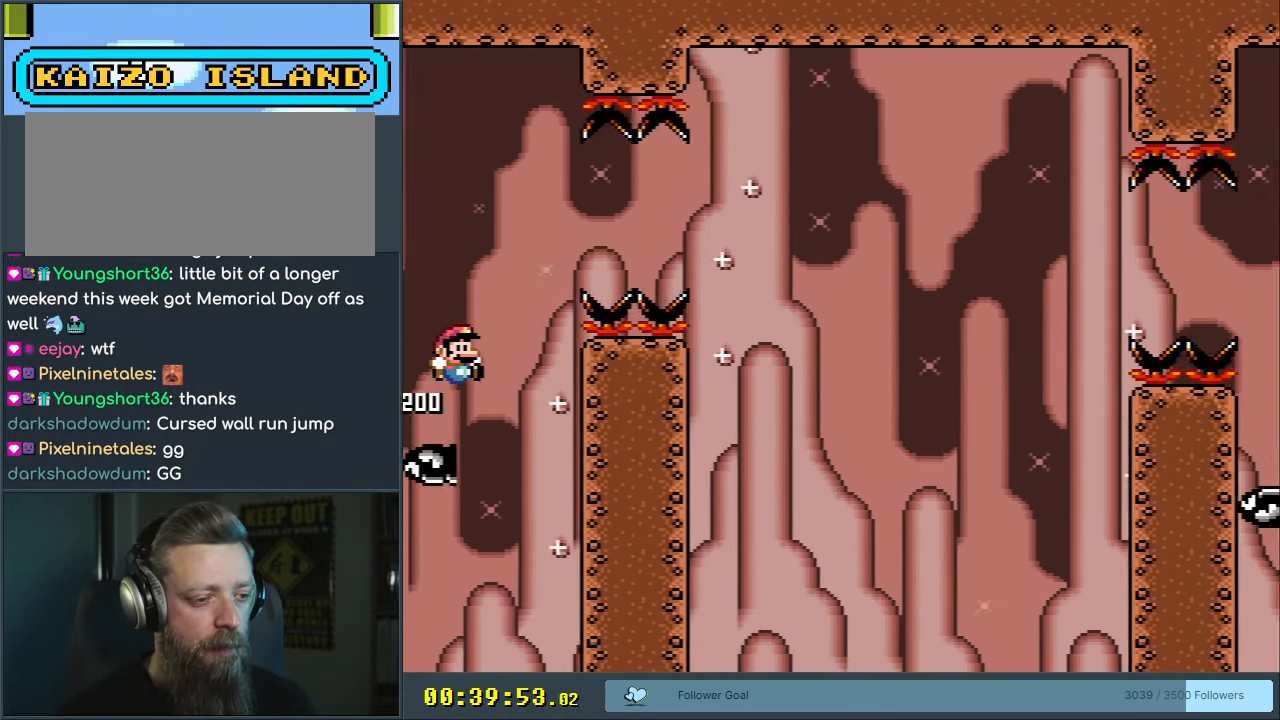
{"buttons": ["Y"], "events": [[183, "B", "up"], [233, "B", "down"], [400, "B", "up"]]}
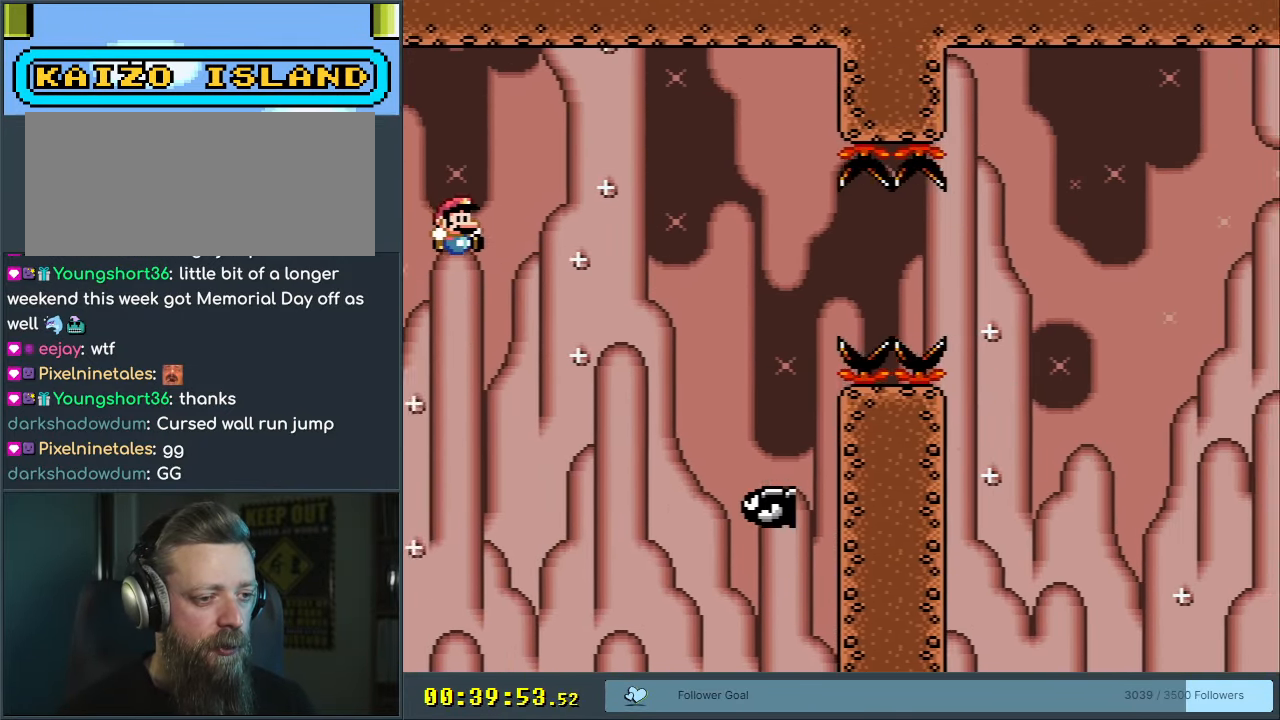
{"buttons": ["B", "Y"], "events": [[233, "B", "down"], [450, "B", "up"], [500, "B", "down"]]}
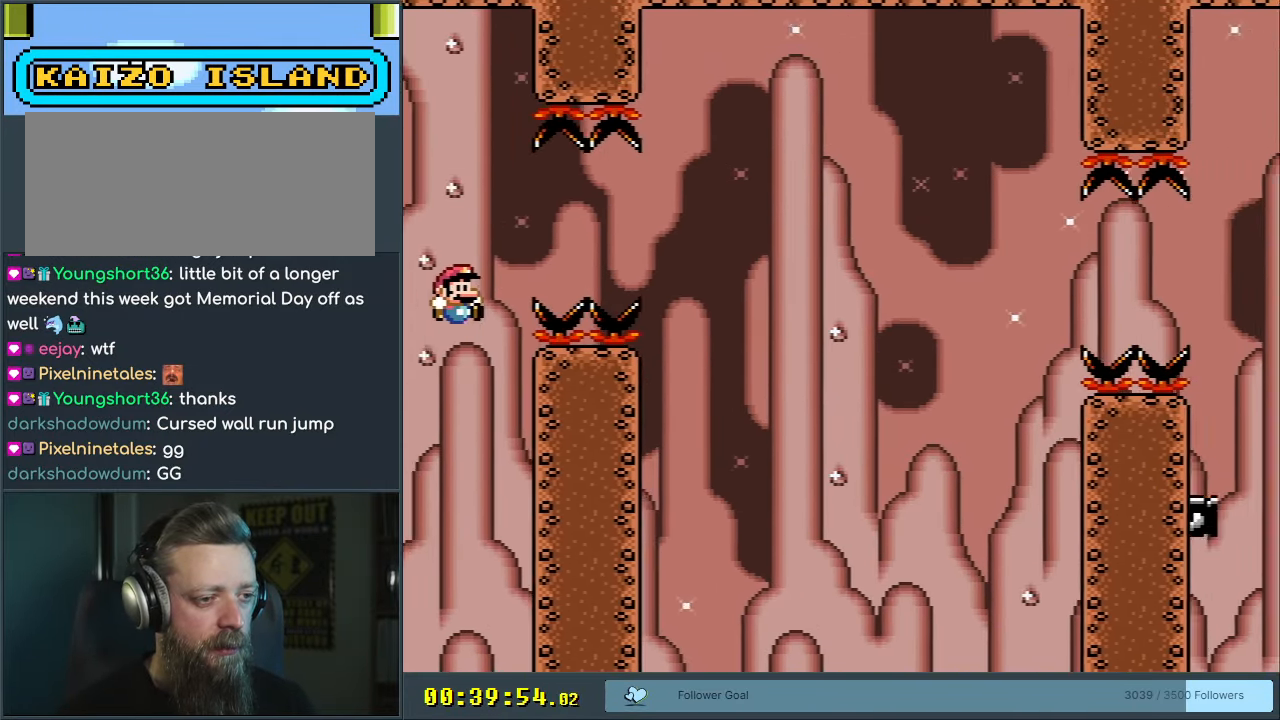
{"buttons": ["Y"], "events": [[300, "B", "up"]]}
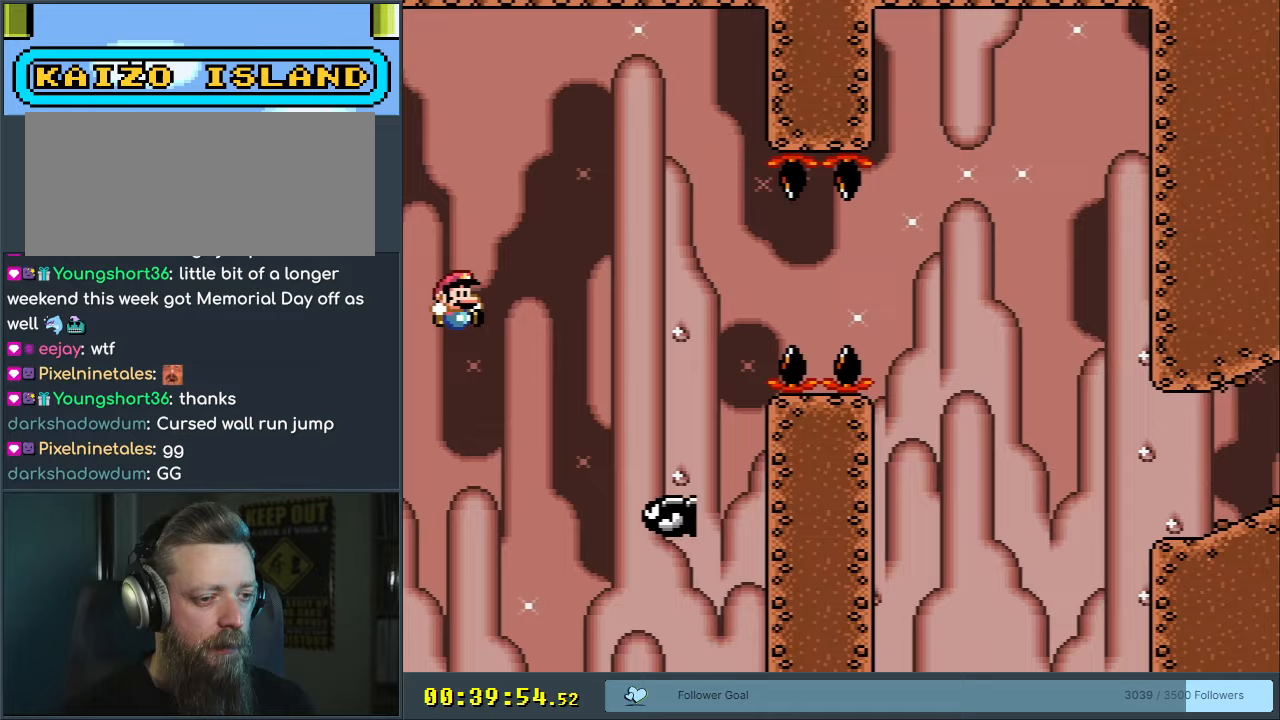
{"buttons": ["B", "Y"], "events": [[117, "B", "down"], [367, "B", "up"], [433, "B", "down"]]}
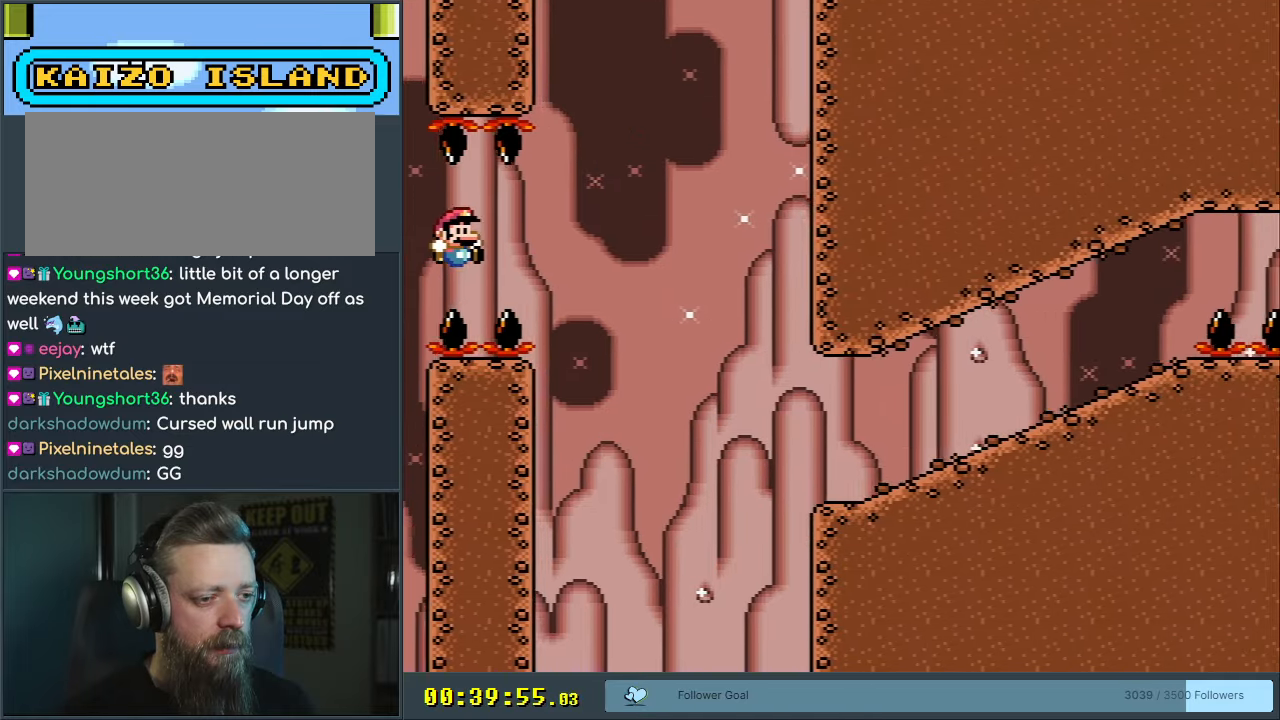
{"buttons": ["B", "Y"], "events": [[200, "B", "up"], [367, "B", "down"]]}
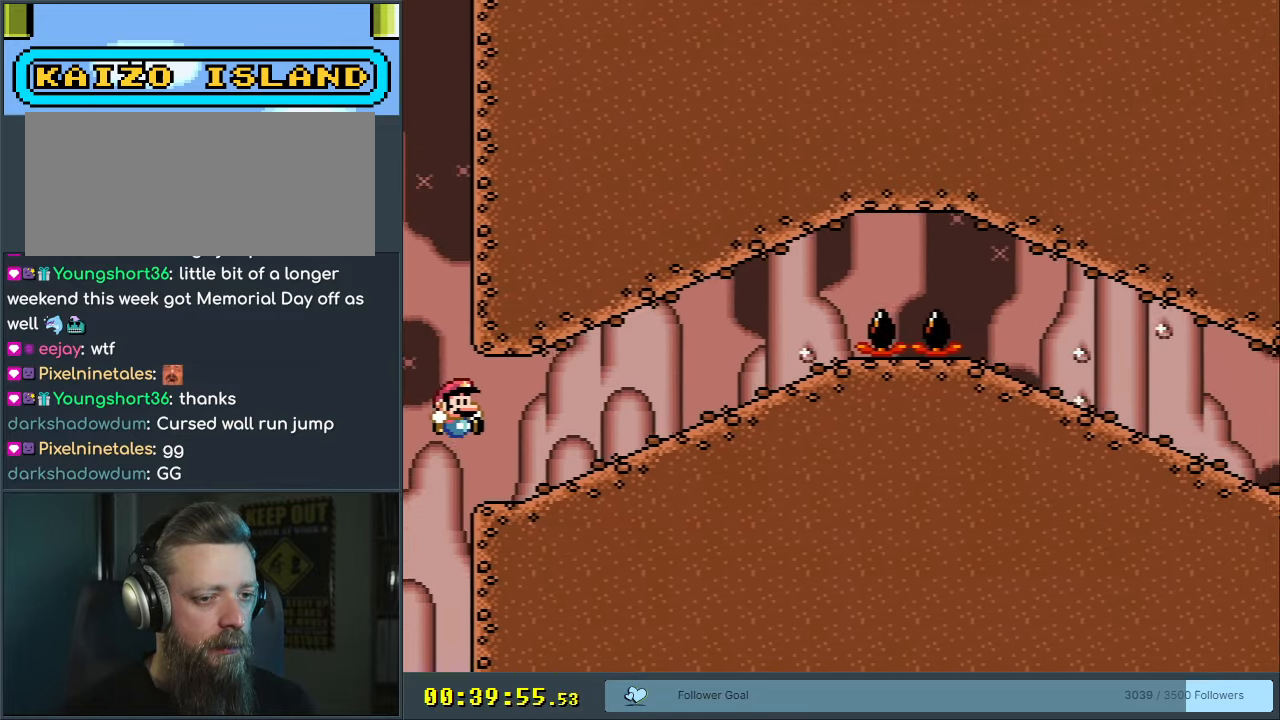
{"buttons": ["B", "Y"], "events": [[133, "B", "up"], [450, "B", "down"]]}
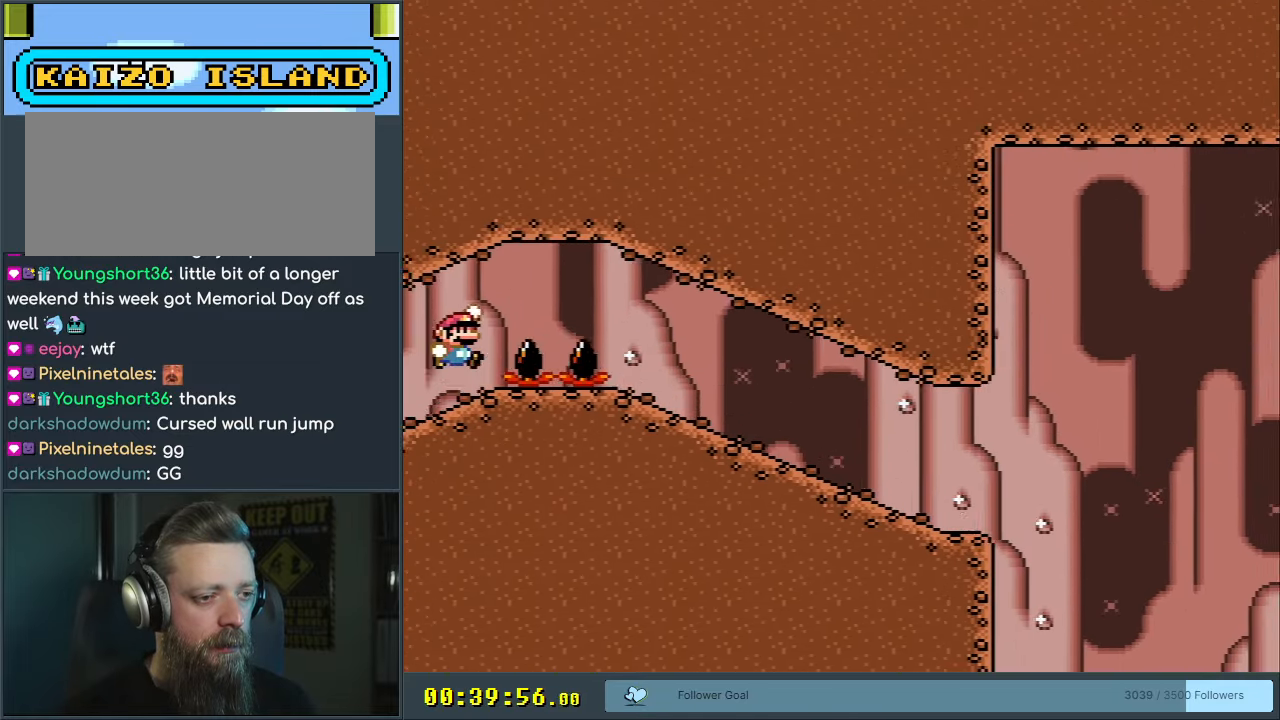
{"buttons": ["Y"], "events": [[450, "B", "up"]]}
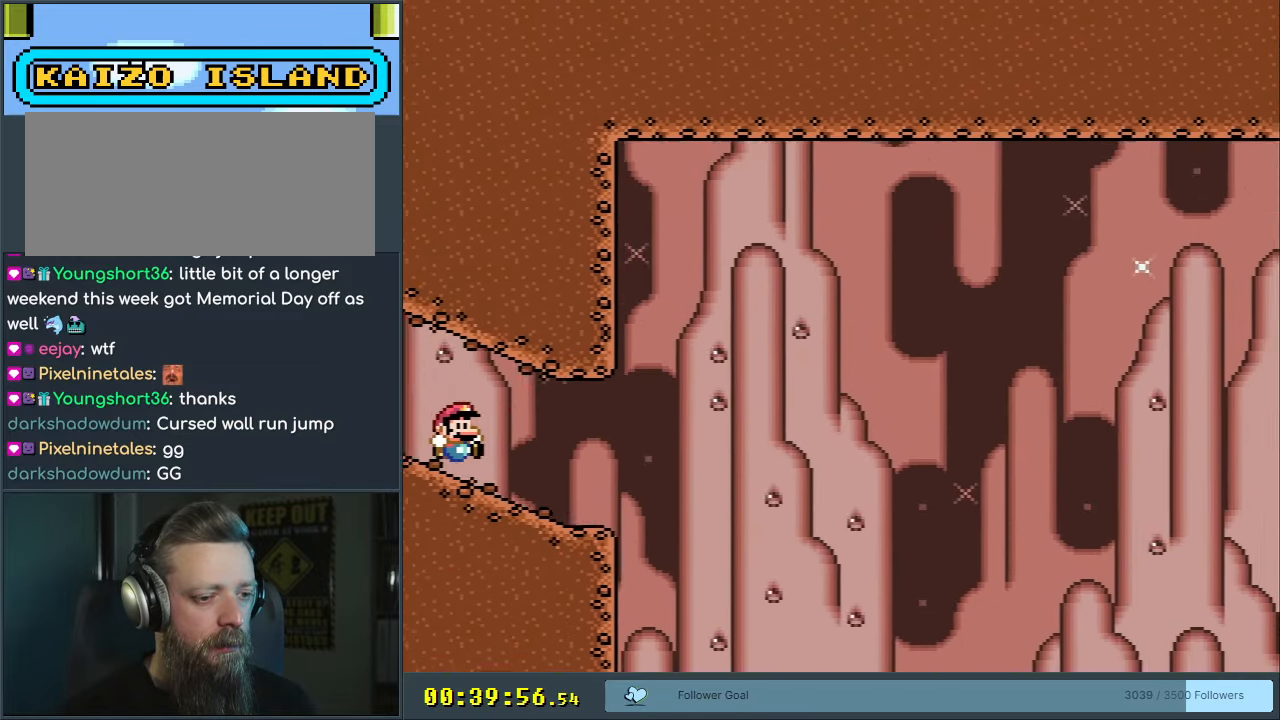
{"buttons": ["B", "Y"], "events": [[233, "B", "down"]]}
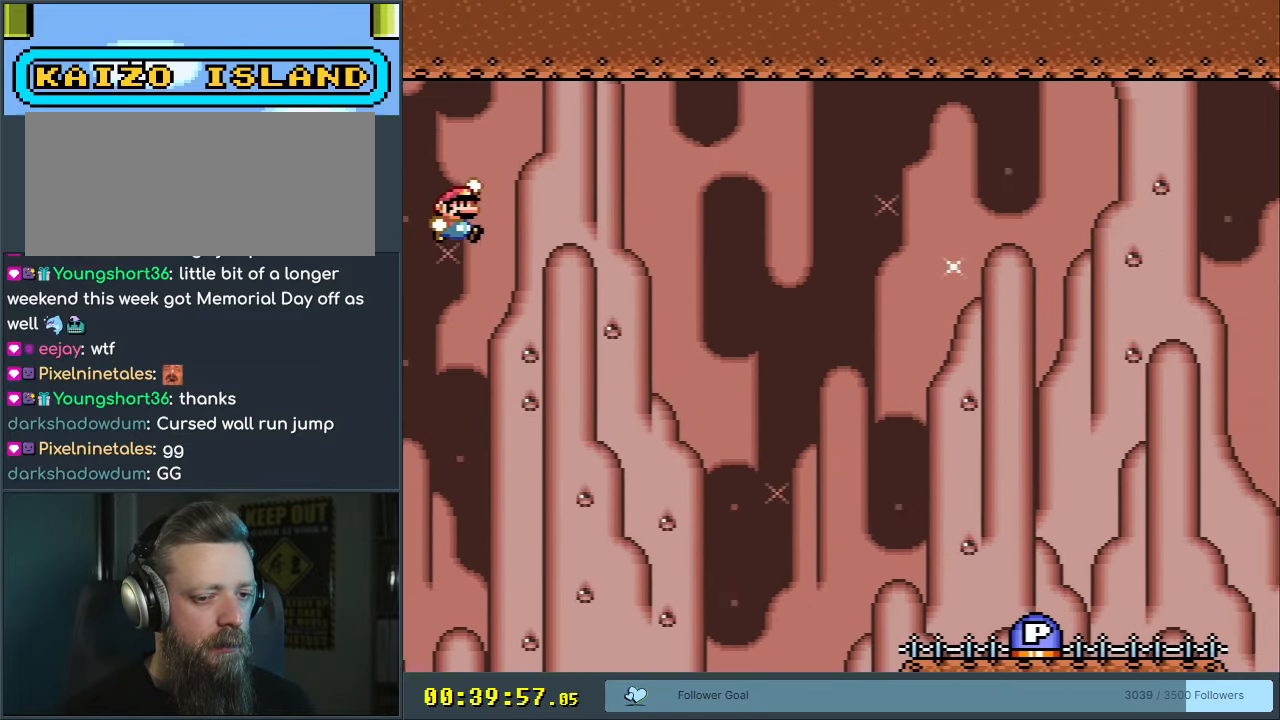
{"buttons": ["Y"], "events": [[67, "B", "up"]]}
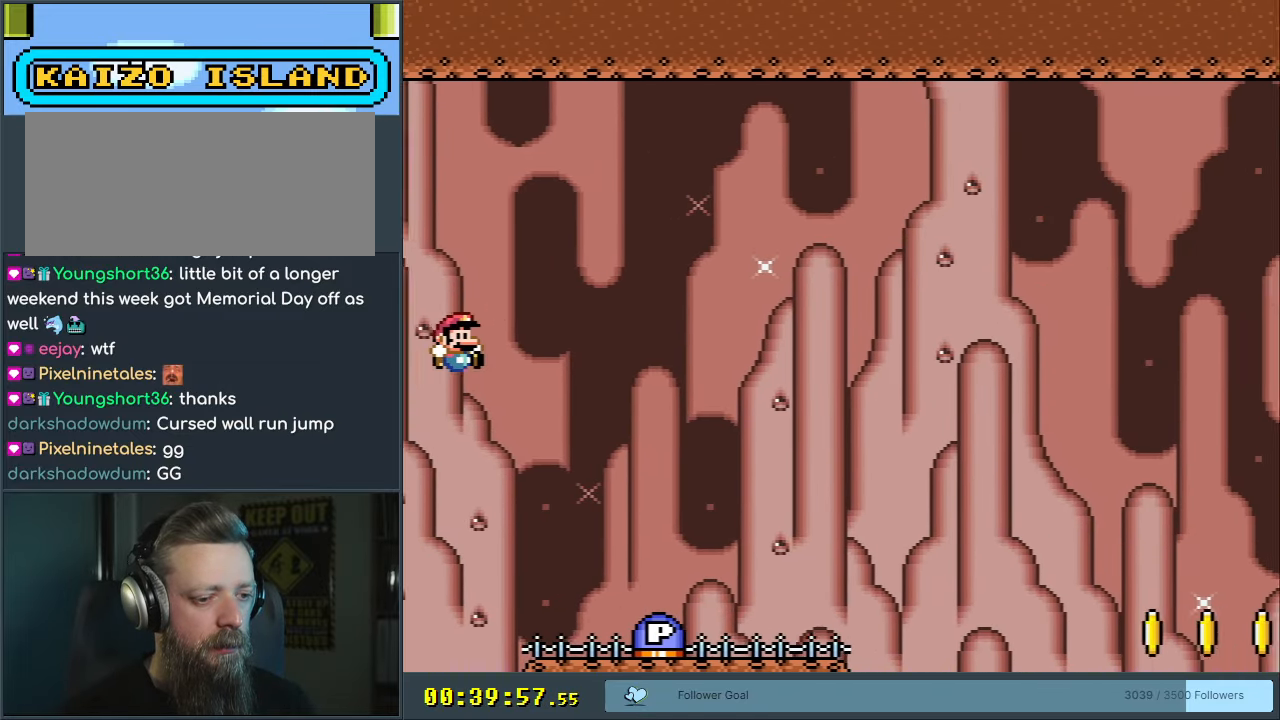
{"buttons": ["B"], "events": [[33, "Y", "up"], [467, "B", "down"]]}
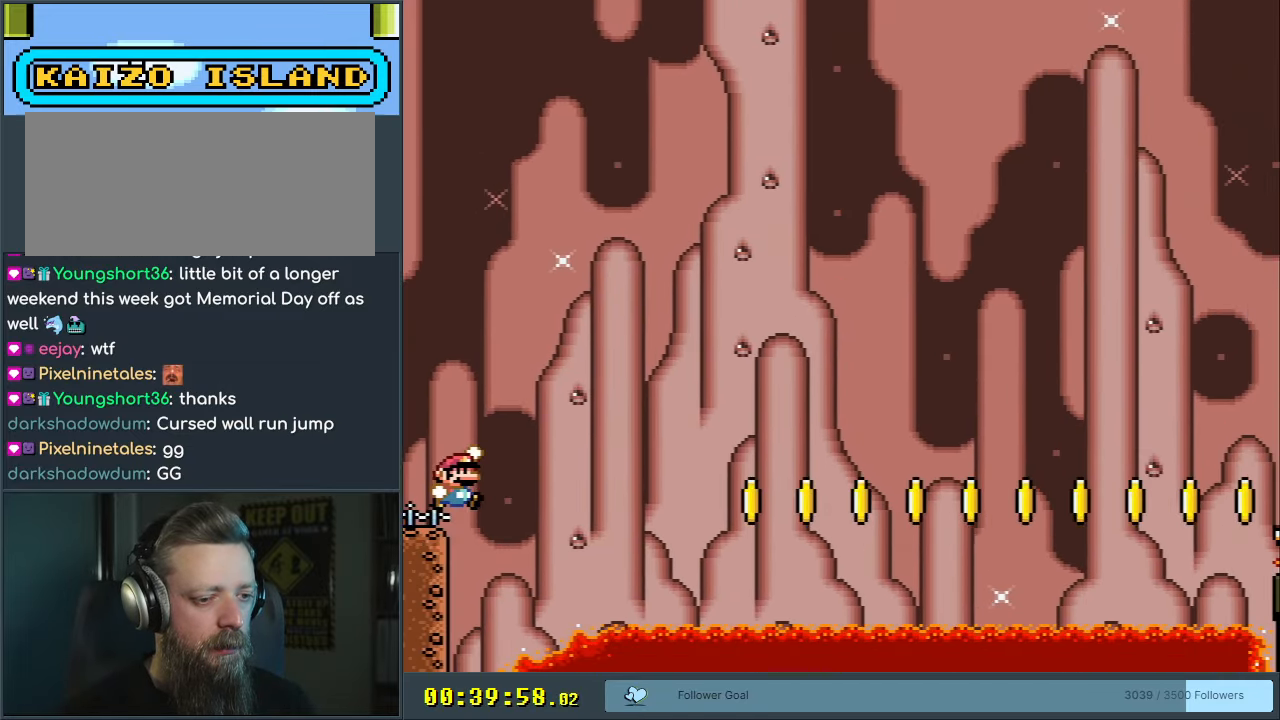
{"buttons": [], "events": [[150, "B", "up"]]}
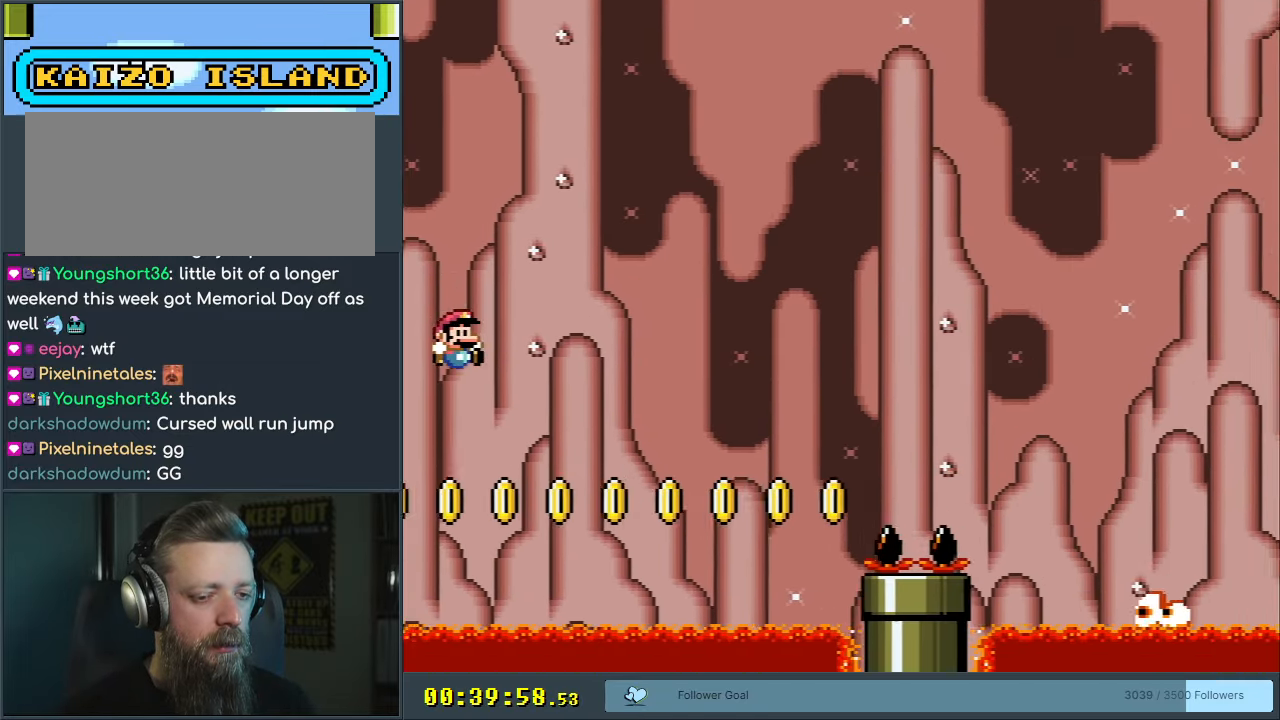
{"buttons": [], "events": []}
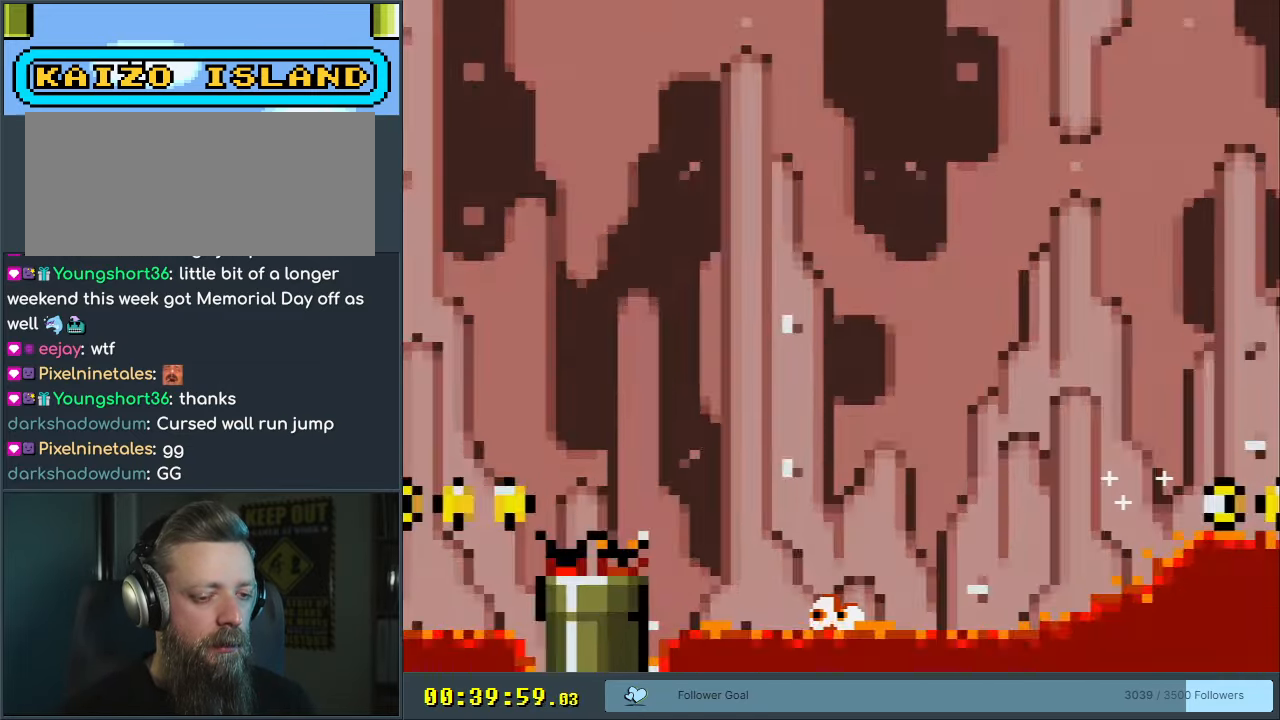
{"buttons": [], "events": []}
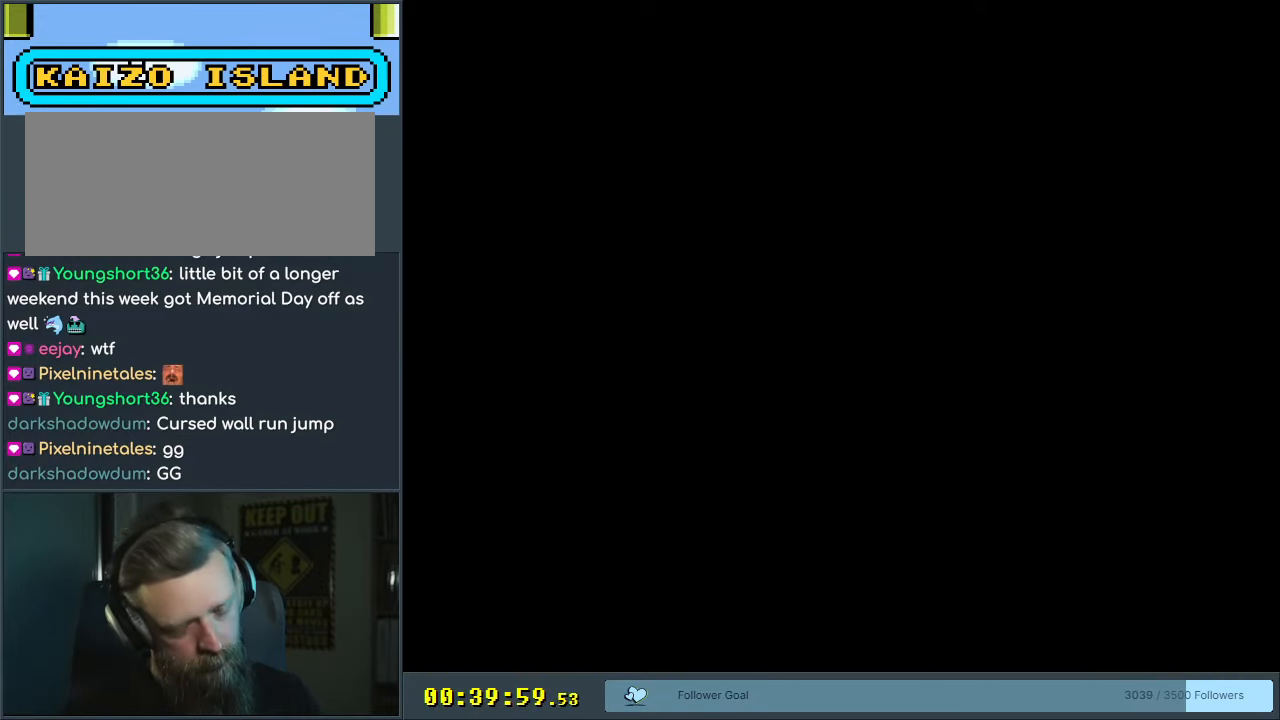
{"buttons": ["B", "Y"], "events": [[167, "Y", "down"], [283, "B", "down"]]}